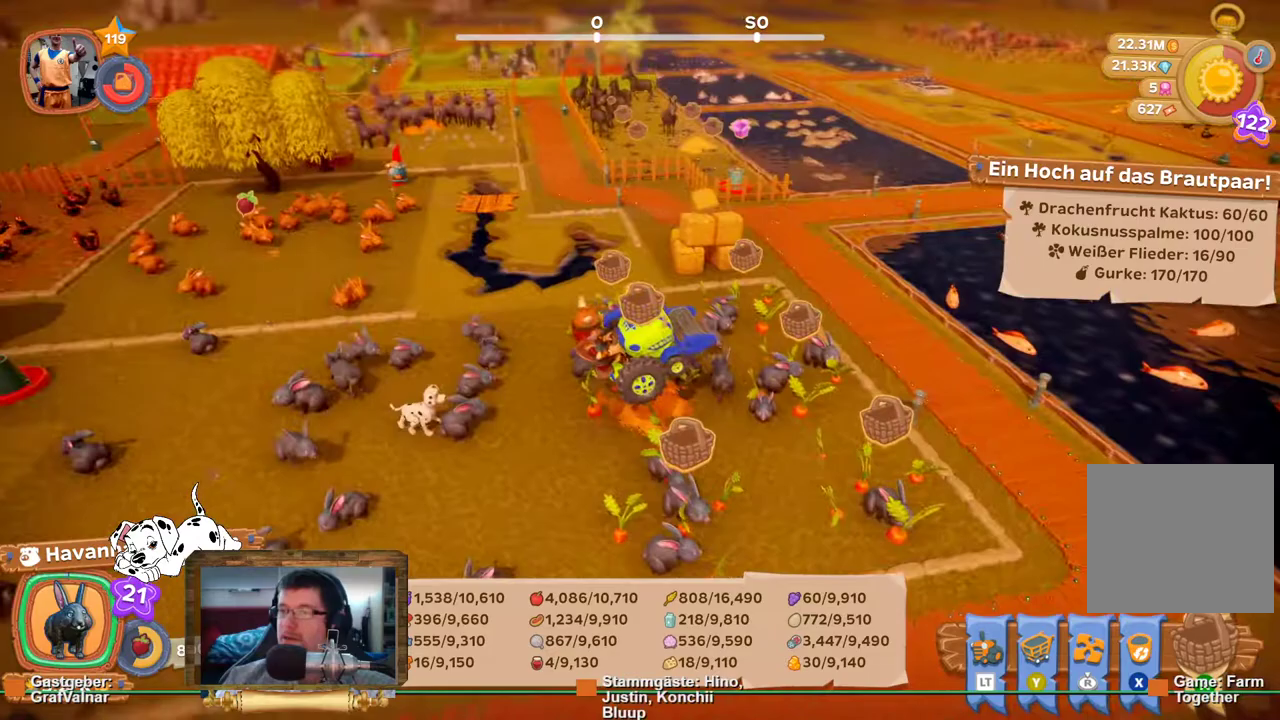
Gameplay with a controller (Xbox layout); each line is a JSON object with the inputs held at the frame after it (dt_ms = milliseconds from this image to that frame). "events" lists button and stick changes between this image and that frame as [ms after this image, input, new state], when the widget could be followed in between. Not read: L3 R3.
{"dt_ms": 1000, "buttons": ["R2"], "left_stick": "center", "right_stick": "center"}
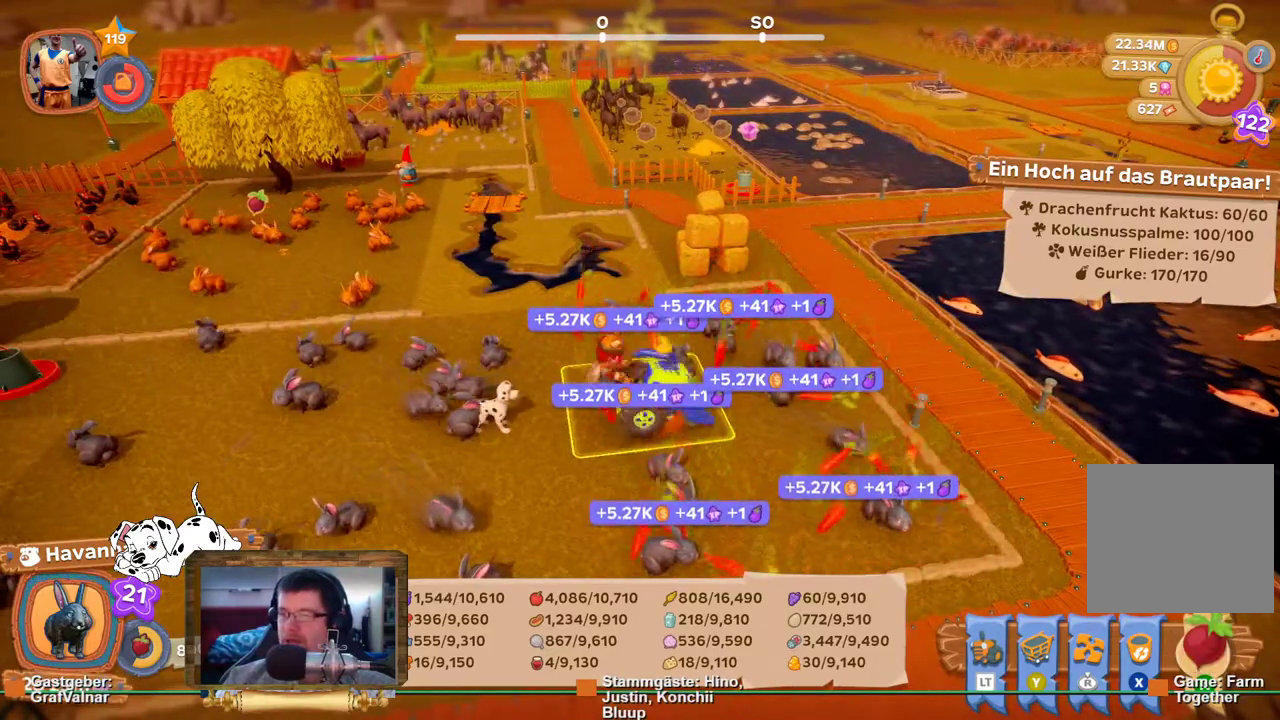
{"dt_ms": 500, "buttons": [], "left_stick": "center", "right_stick": "center"}
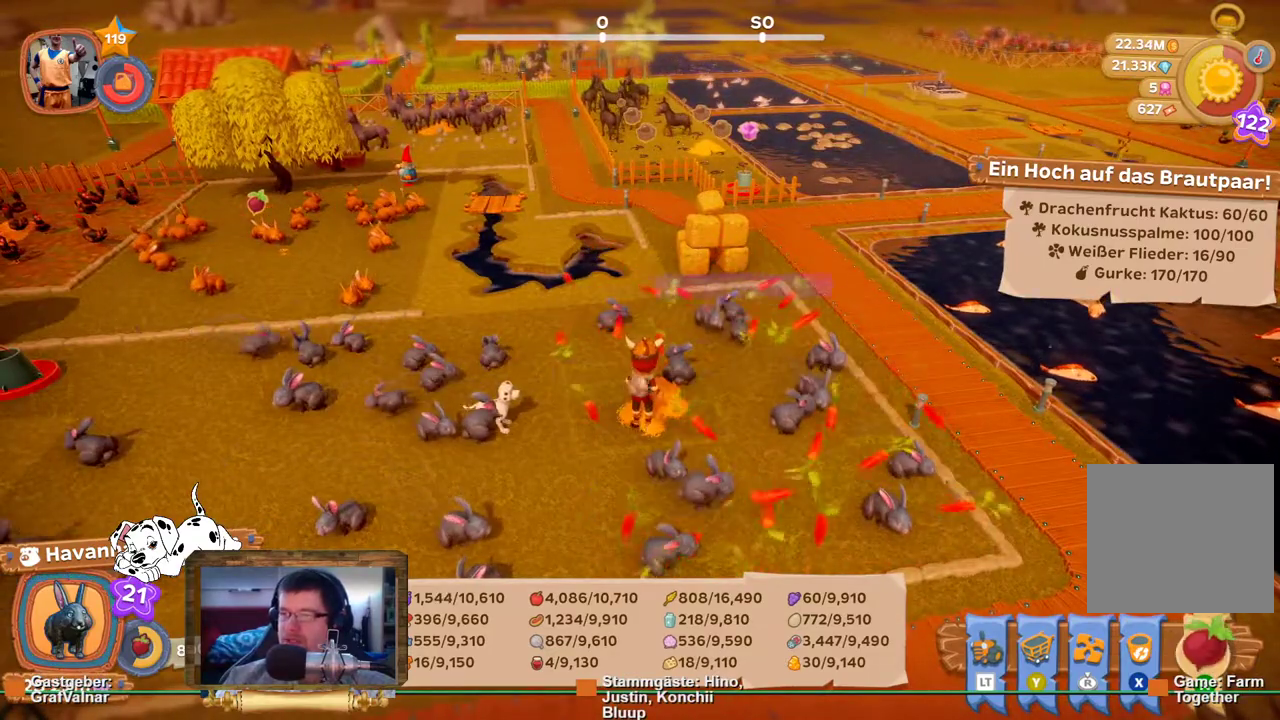
{"dt_ms": 500, "buttons": [], "left_stick": "center", "right_stick": "left", "events": [[200, "right_stick", "left"]]}
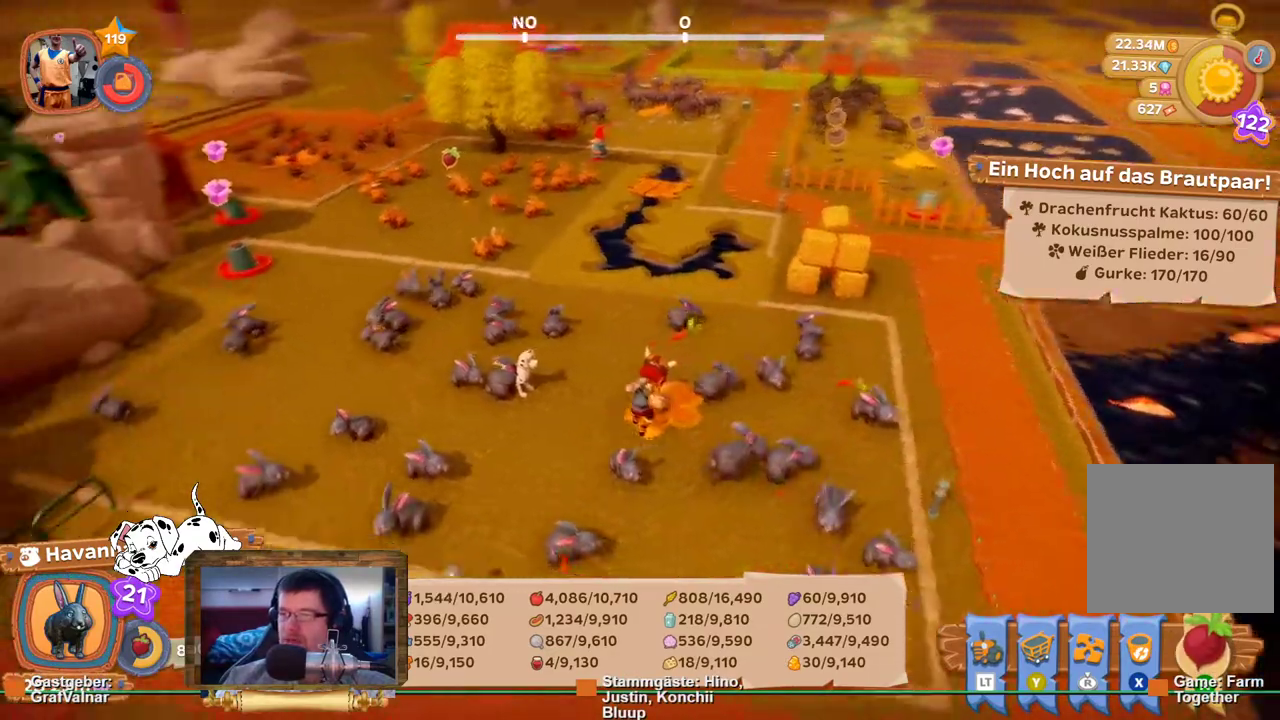
{"dt_ms": 500, "buttons": [], "left_stick": "center", "right_stick": "center", "events": [[200, "right_stick", "center"]]}
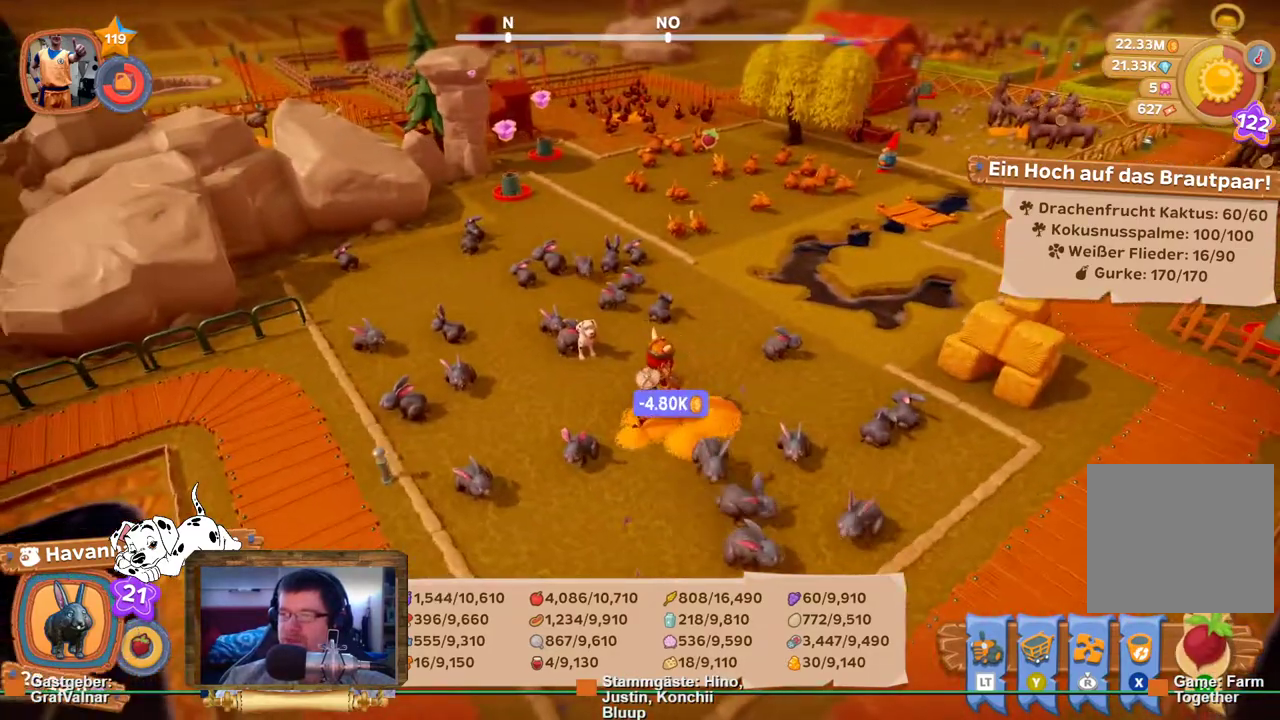
{"dt_ms": 500, "buttons": ["R2"], "left_stick": "up", "right_stick": "center", "events": [[100, "left_stick", "up"], [200, "R2", "down"]]}
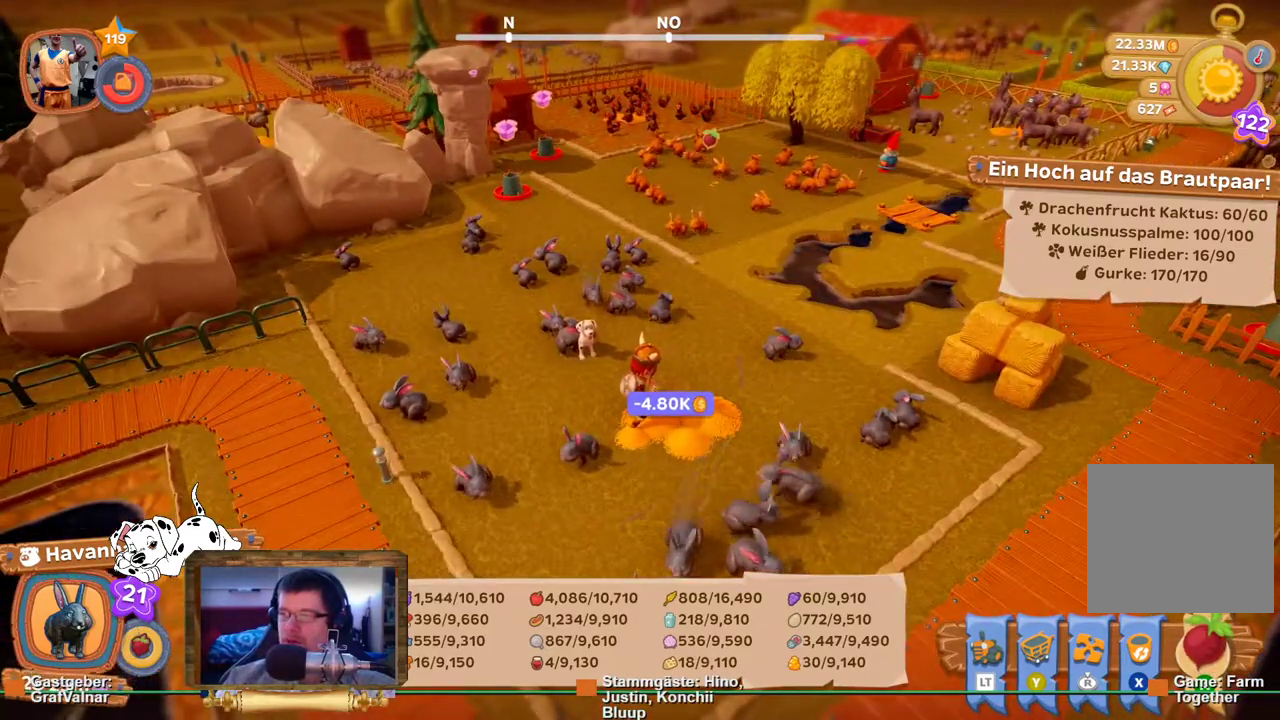
{"dt_ms": 500, "buttons": ["R2"], "left_stick": "up", "right_stick": "center", "events": []}
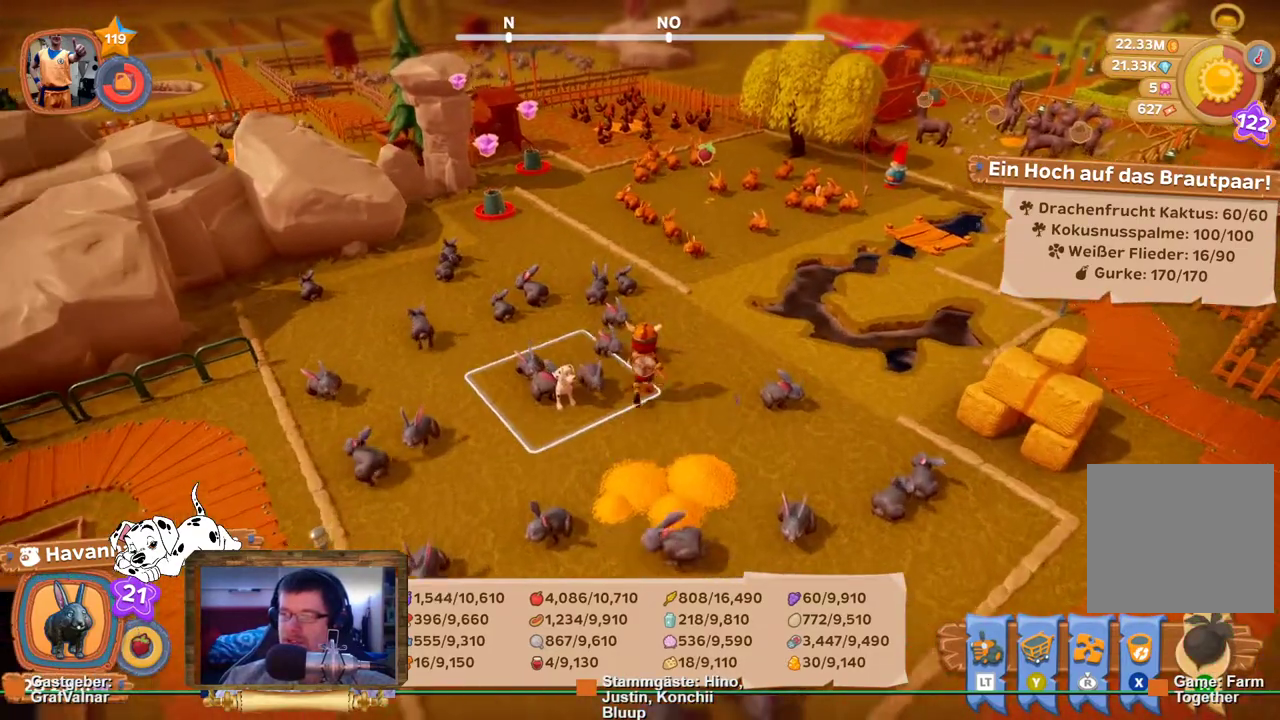
{"dt_ms": 500, "buttons": ["R2"], "left_stick": "up", "right_stick": "left", "events": [[200, "right_stick", "left"]]}
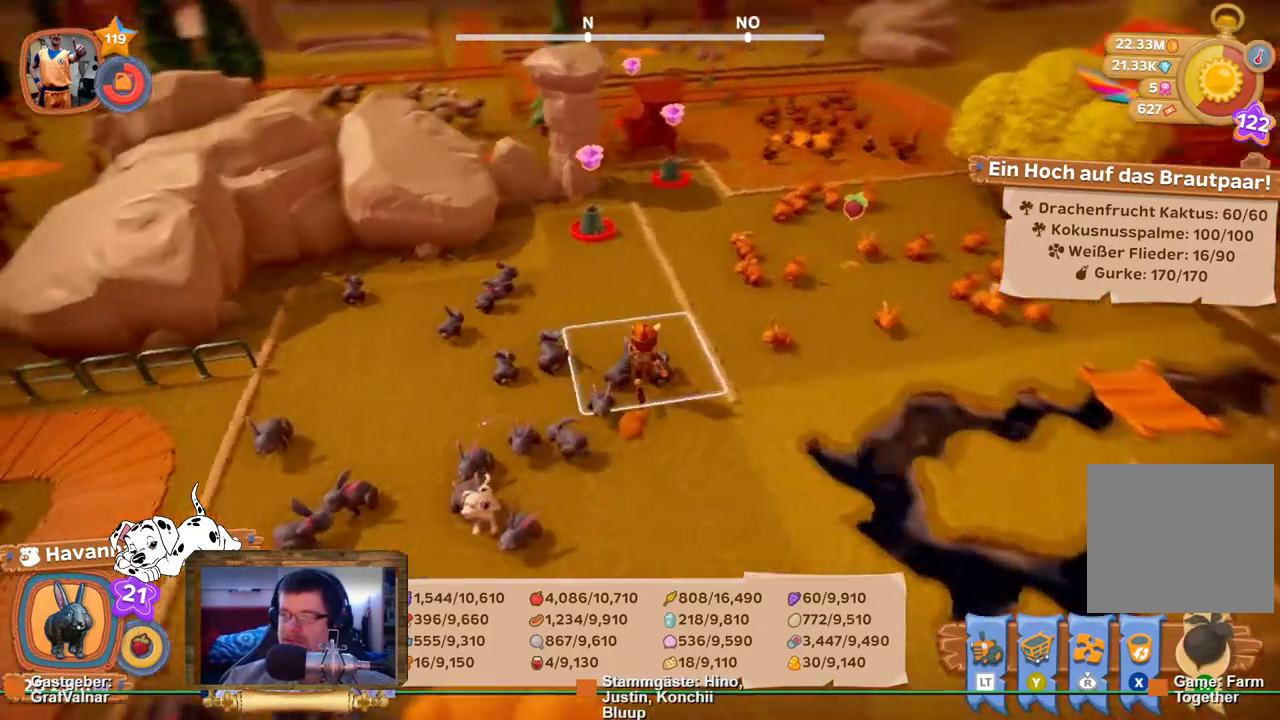
{"dt_ms": 500, "buttons": ["R2"], "left_stick": "up-right", "right_stick": "center", "events": [[150, "right_stick", "center"], [500, "left_stick", "up-right"]]}
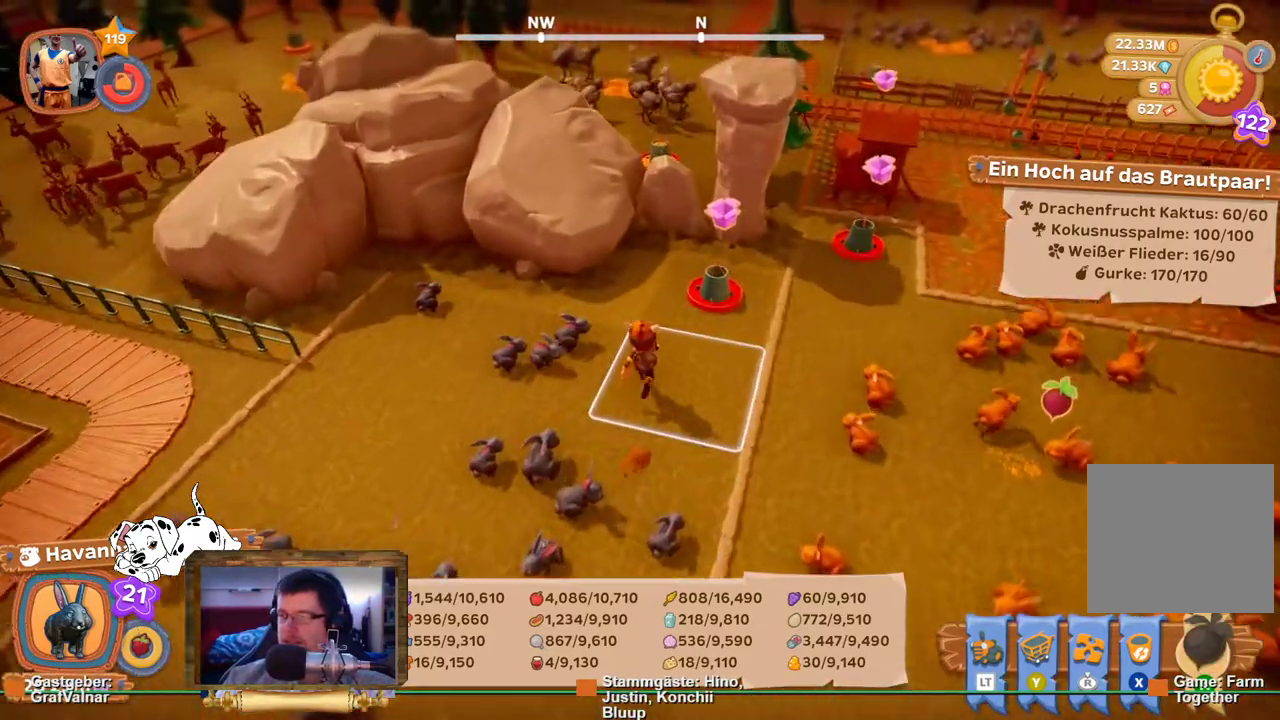
{"dt_ms": 500, "buttons": [], "left_stick": "center", "right_stick": "center", "events": [[333, "A", "down"], [383, "R2", "up"], [400, "left_stick", "center"], [417, "A", "up"]]}
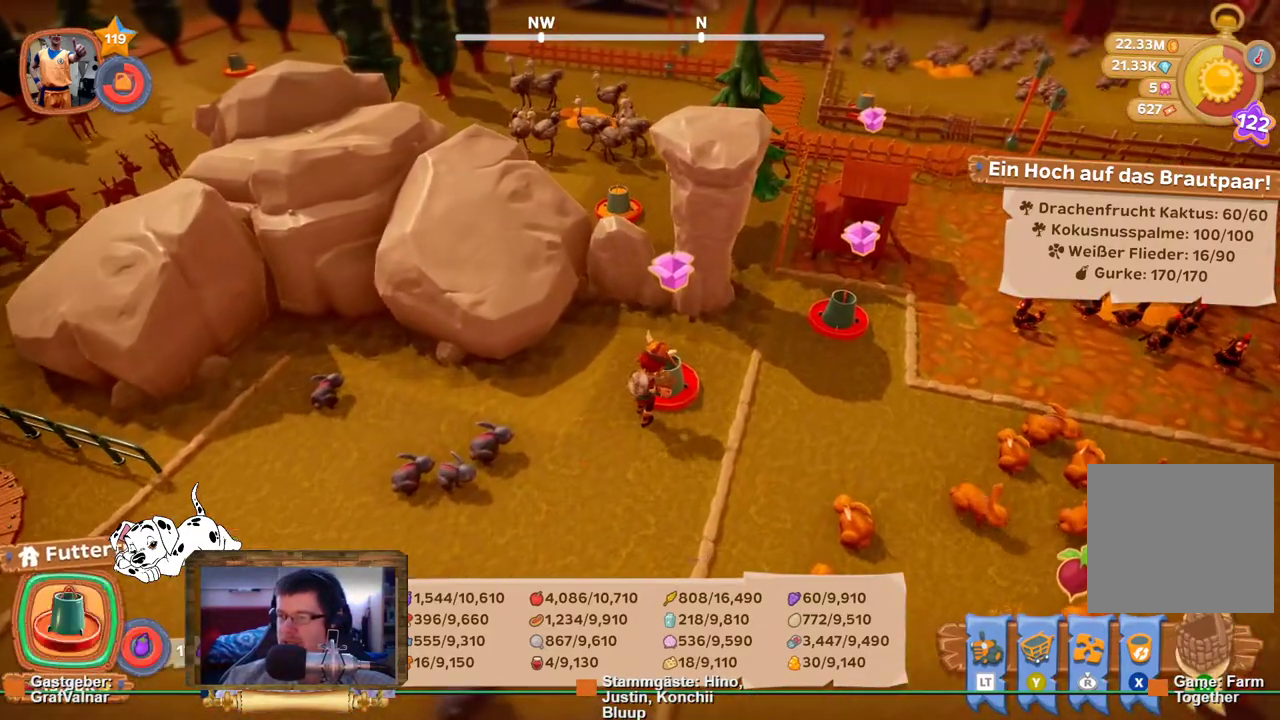
{"dt_ms": 500, "buttons": [], "left_stick": "center", "right_stick": "right", "events": [[300, "right_stick", "right"]]}
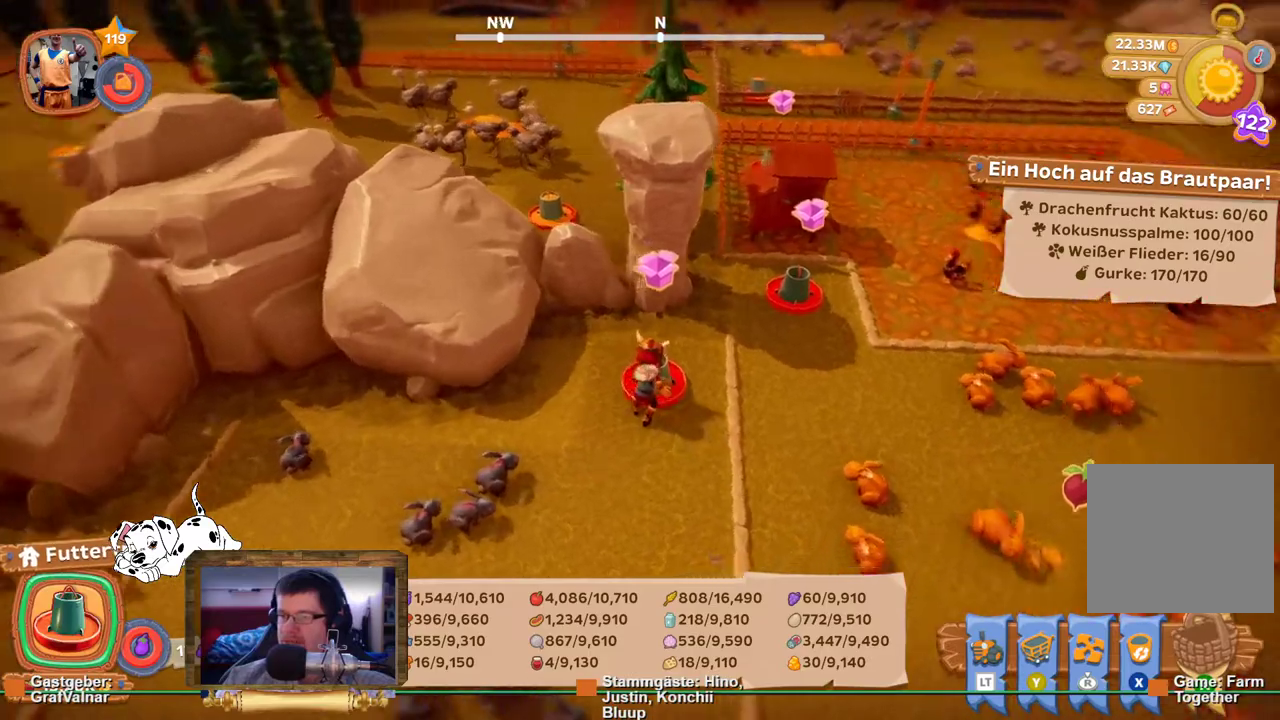
{"dt_ms": 500, "buttons": [], "left_stick": "right", "right_stick": "center", "events": [[333, "right_stick", "center"], [433, "left_stick", "right"]]}
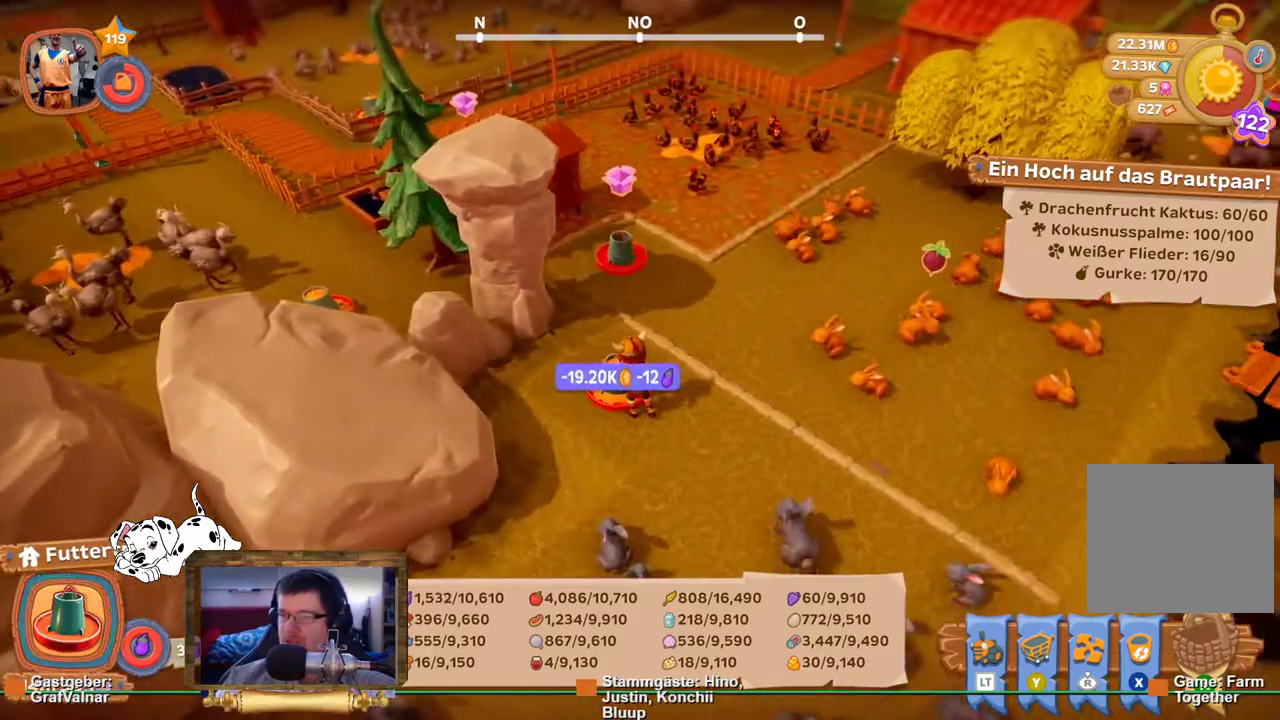
{"dt_ms": 500, "buttons": ["R2"], "left_stick": "up-right", "right_stick": "center", "events": [[167, "R2", "down"], [233, "left_stick", "up-right"]]}
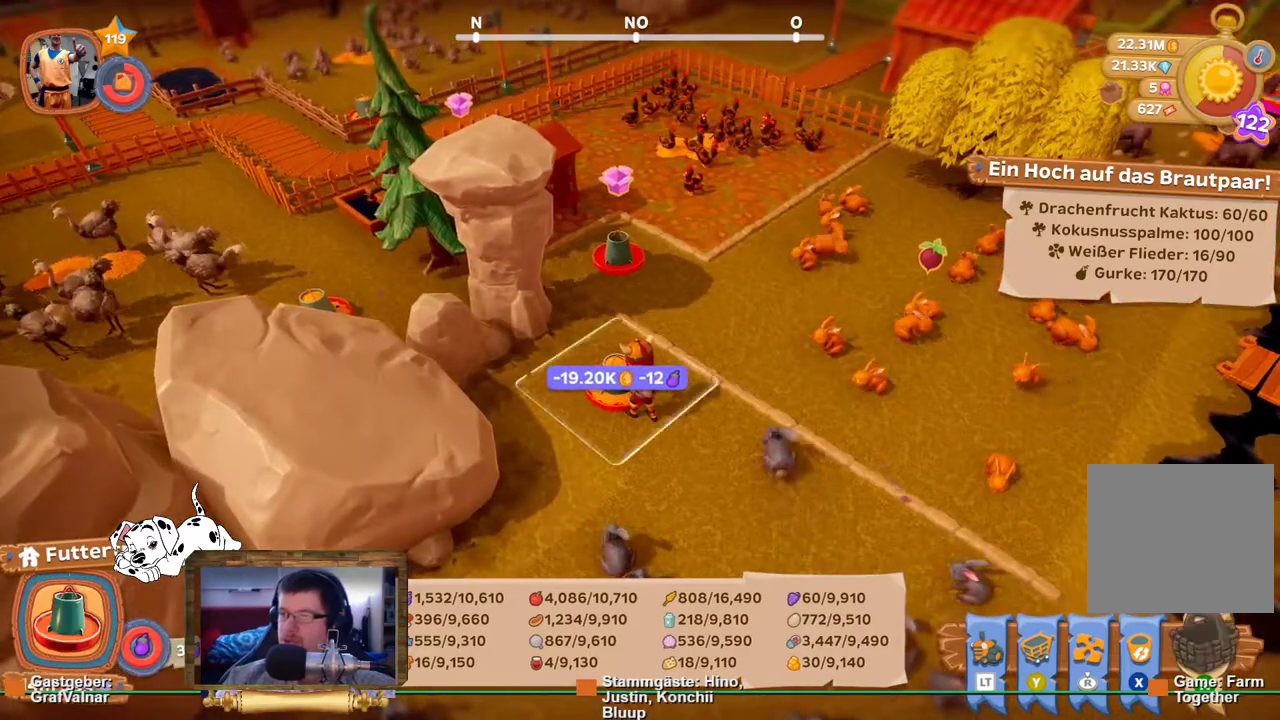
{"dt_ms": 500, "buttons": ["A", "R2"], "left_stick": "right", "right_stick": "center", "events": [[450, "left_stick", "right"], [483, "A", "down"]]}
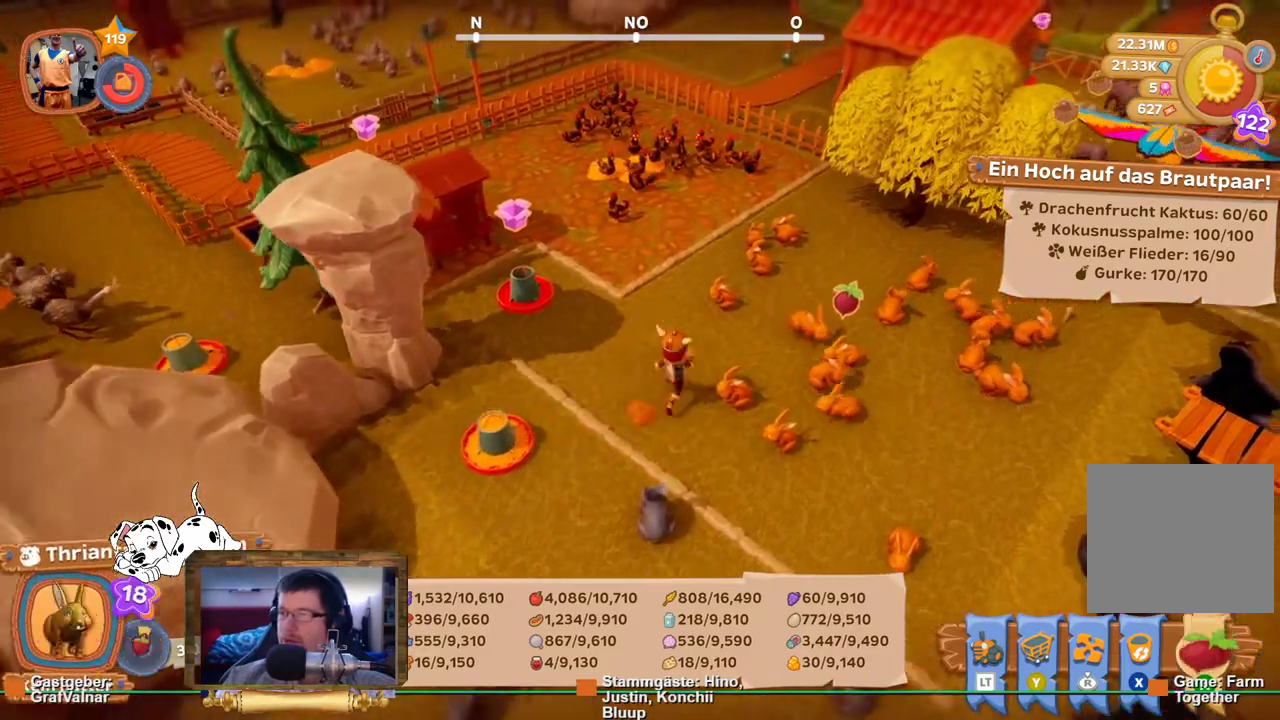
{"dt_ms": 500, "buttons": [], "left_stick": "center", "right_stick": "right", "events": [[67, "A", "up"], [67, "R2", "up"], [67, "left_stick", "center"], [267, "right_stick", "right"]]}
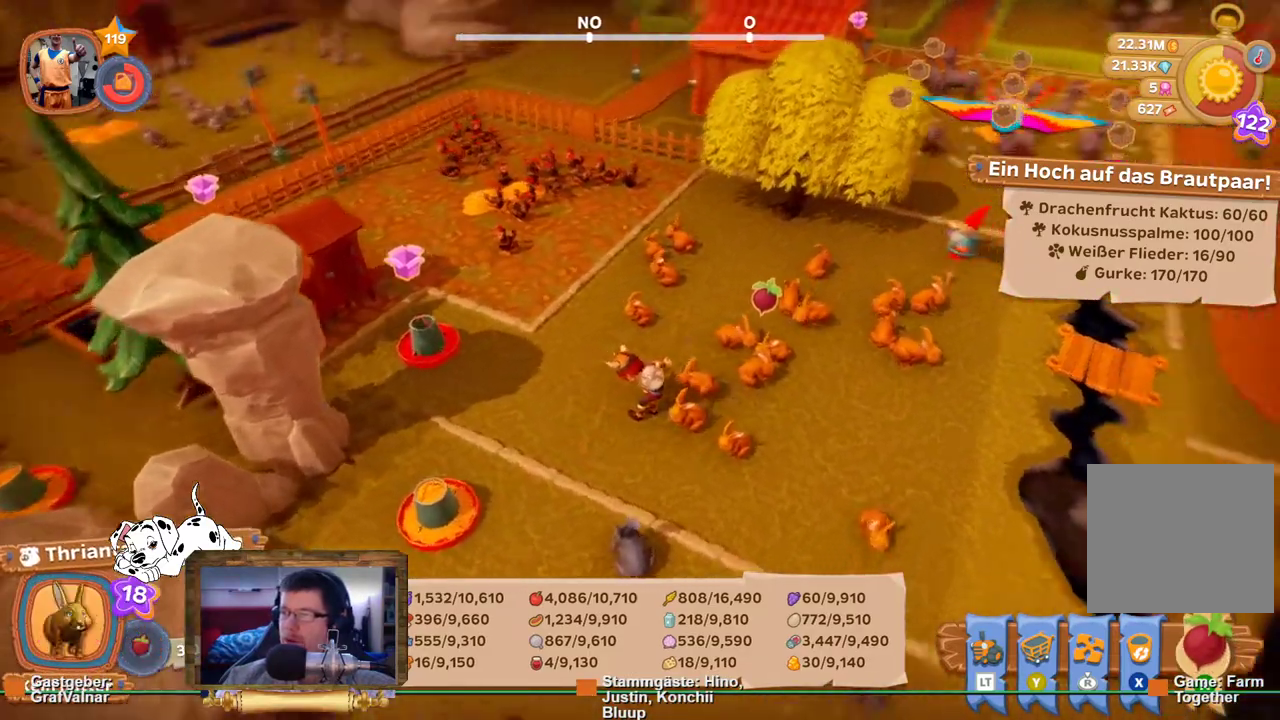
{"dt_ms": 500, "buttons": [], "left_stick": "center", "right_stick": "center", "events": [[133, "R2", "down"], [183, "R2", "up"], [400, "right_stick", "center"]]}
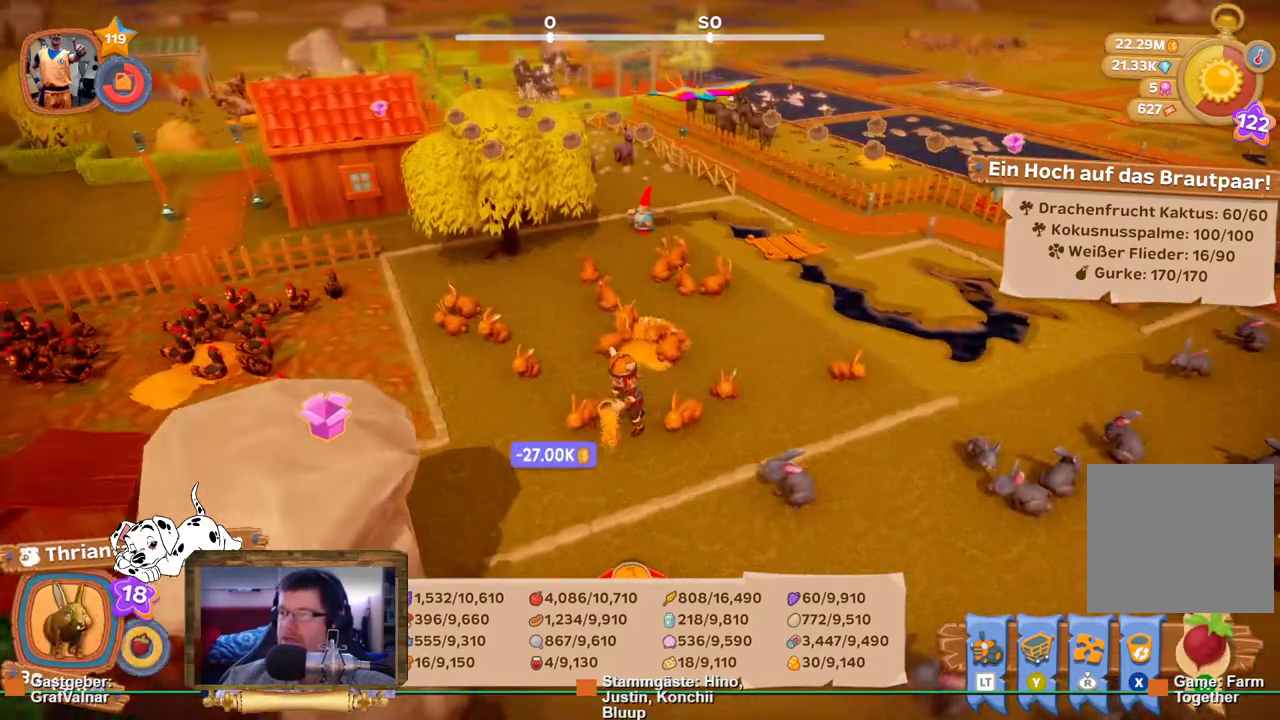
{"dt_ms": 500, "buttons": [], "left_stick": "left", "right_stick": "left", "events": [[167, "right_stick", "left"], [317, "left_stick", "left"]]}
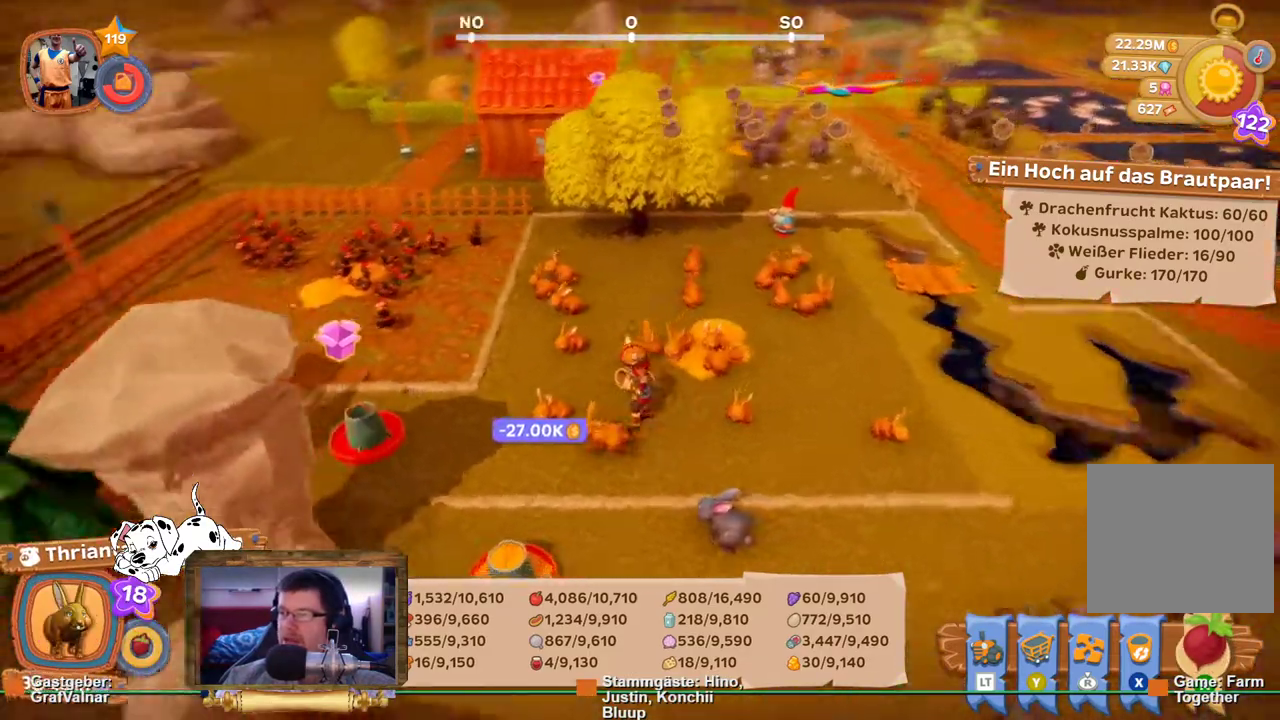
{"dt_ms": 500, "buttons": ["R2"], "left_stick": "up-left", "right_stick": "center", "events": [[150, "left_stick", "up-left"], [250, "R2", "down"], [433, "right_stick", "center"]]}
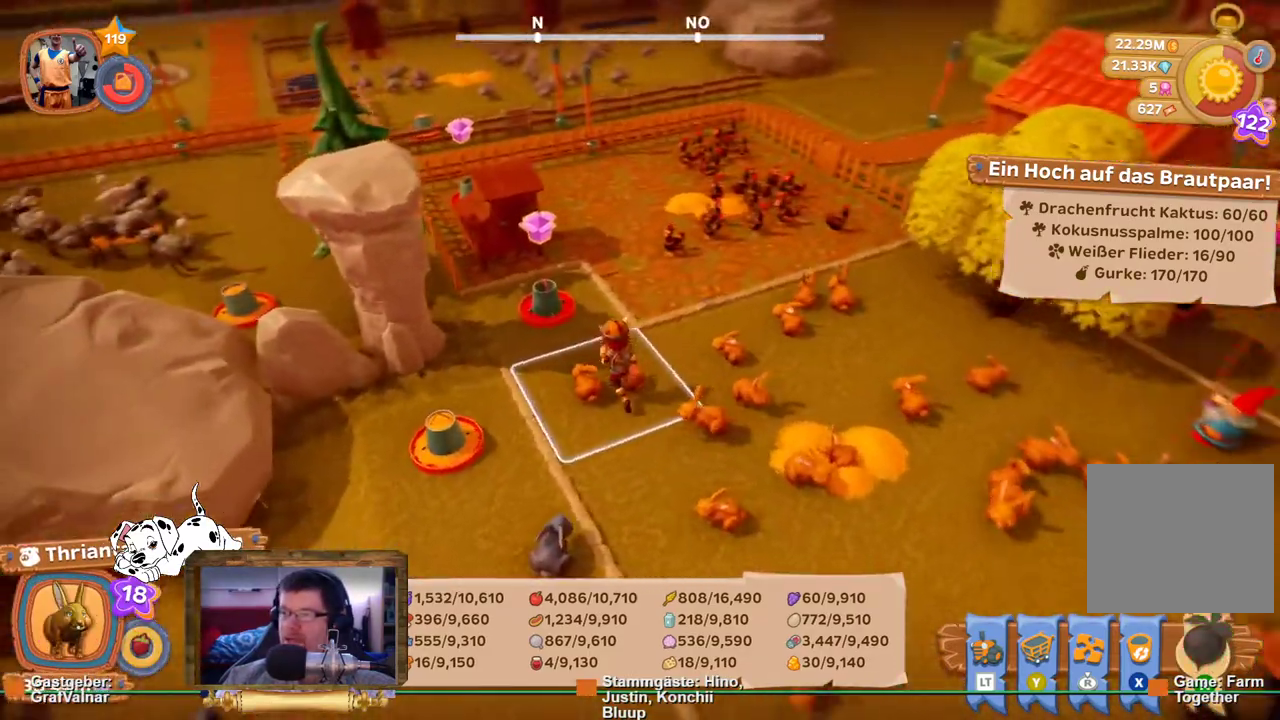
{"dt_ms": 500, "buttons": [], "left_stick": "center", "right_stick": "center", "events": [[300, "A", "down"], [333, "R2", "up"], [350, "left_stick", "center"], [433, "A", "up"]]}
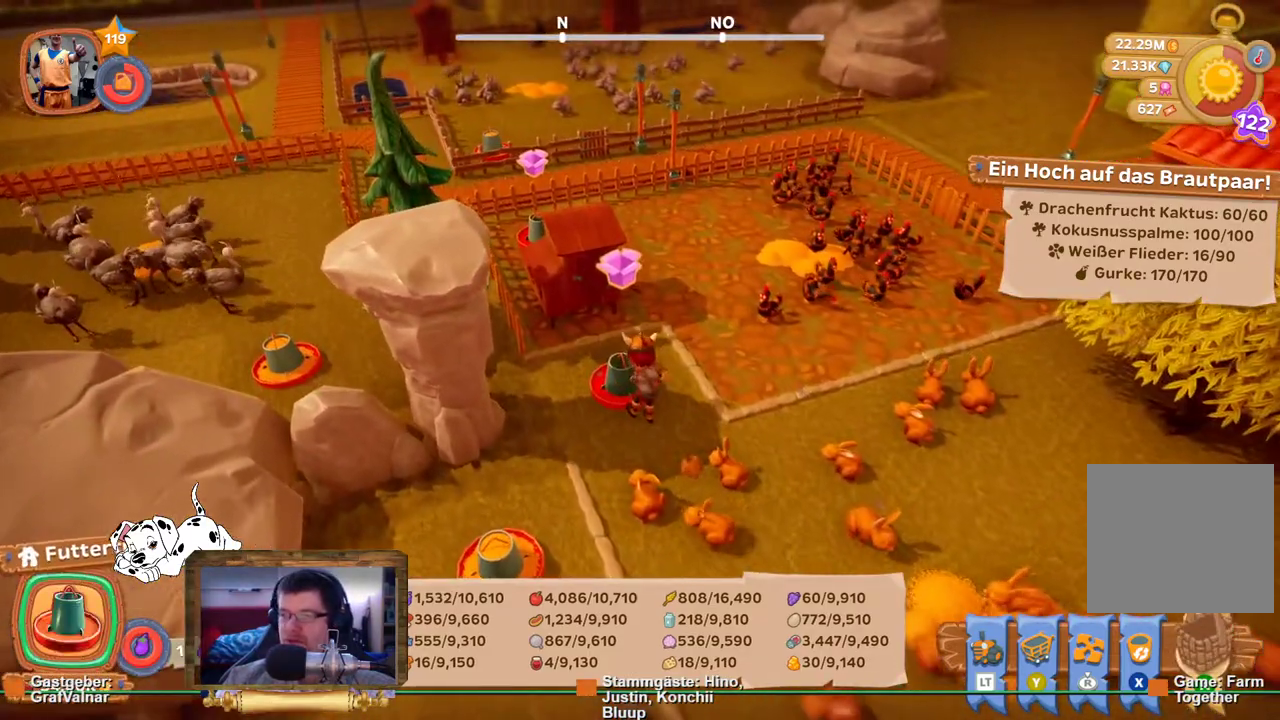
{"dt_ms": 500, "buttons": [], "left_stick": "center", "right_stick": "center", "events": []}
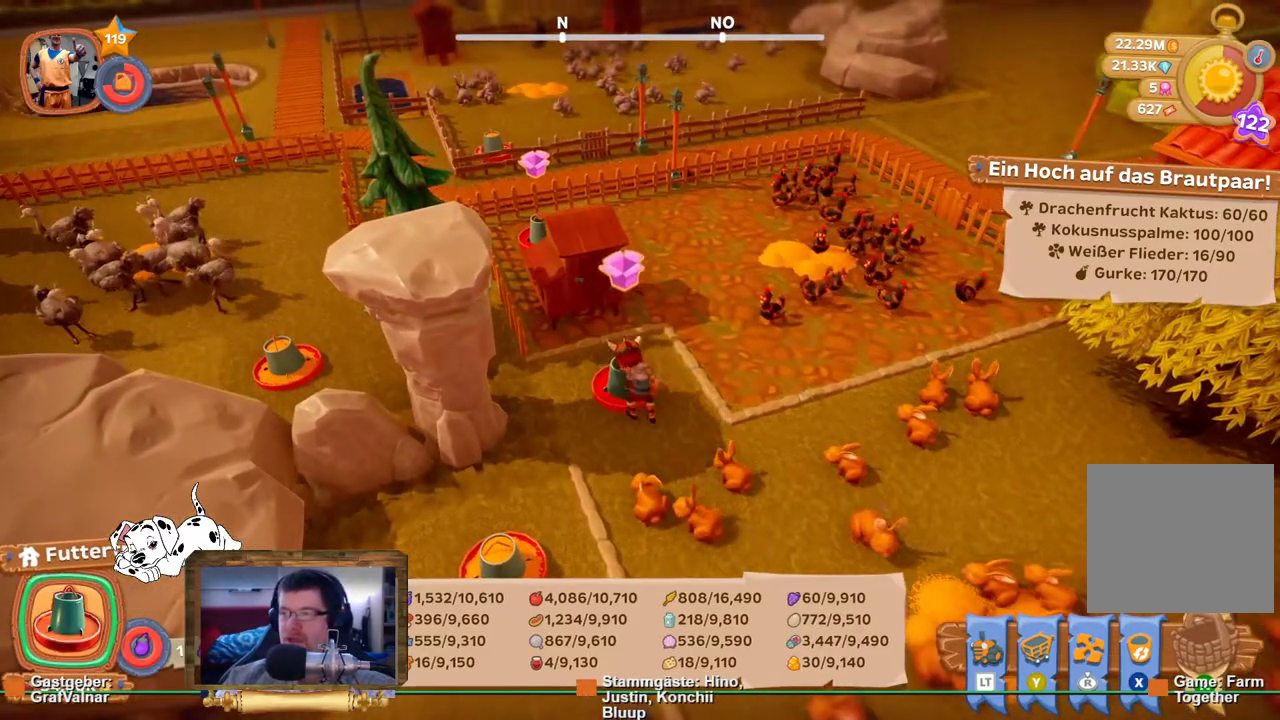
{"dt_ms": 500, "buttons": [], "left_stick": "right", "right_stick": "center", "events": [[400, "left_stick", "right"]]}
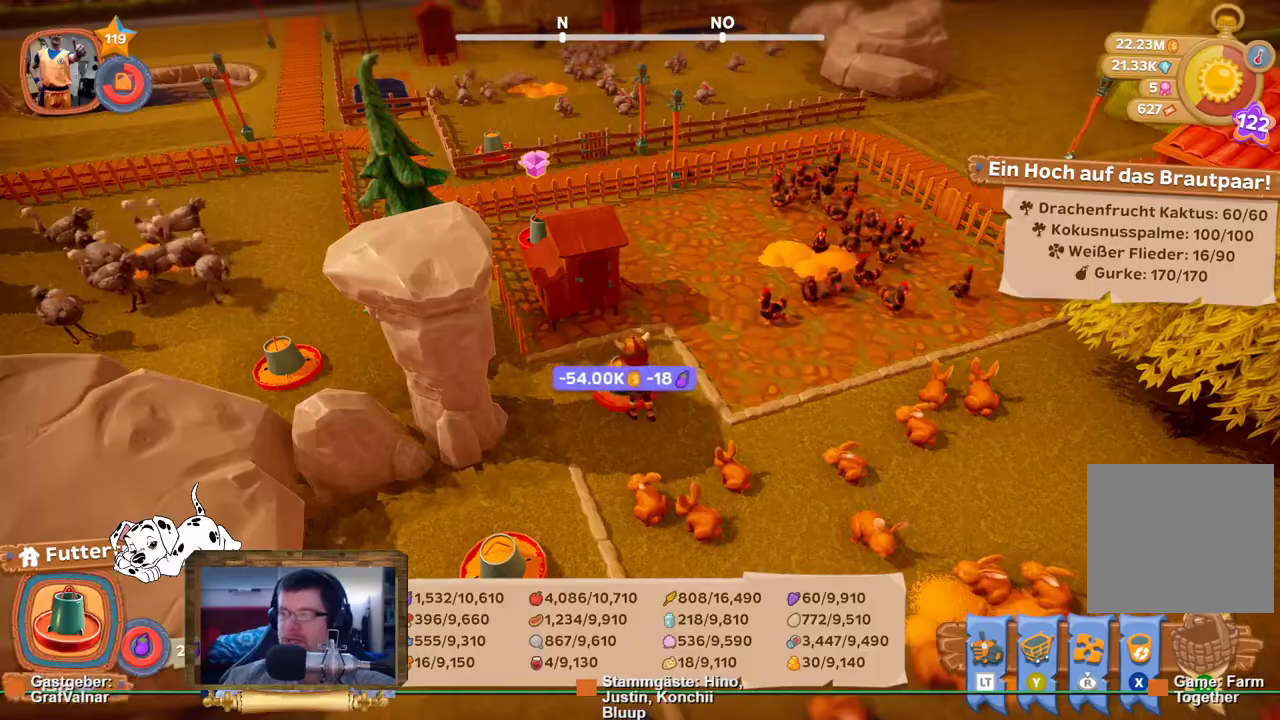
{"dt_ms": 500, "buttons": ["R2"], "left_stick": "up-right", "right_stick": "center", "events": [[17, "R2", "down"], [83, "left_stick", "up-right"]]}
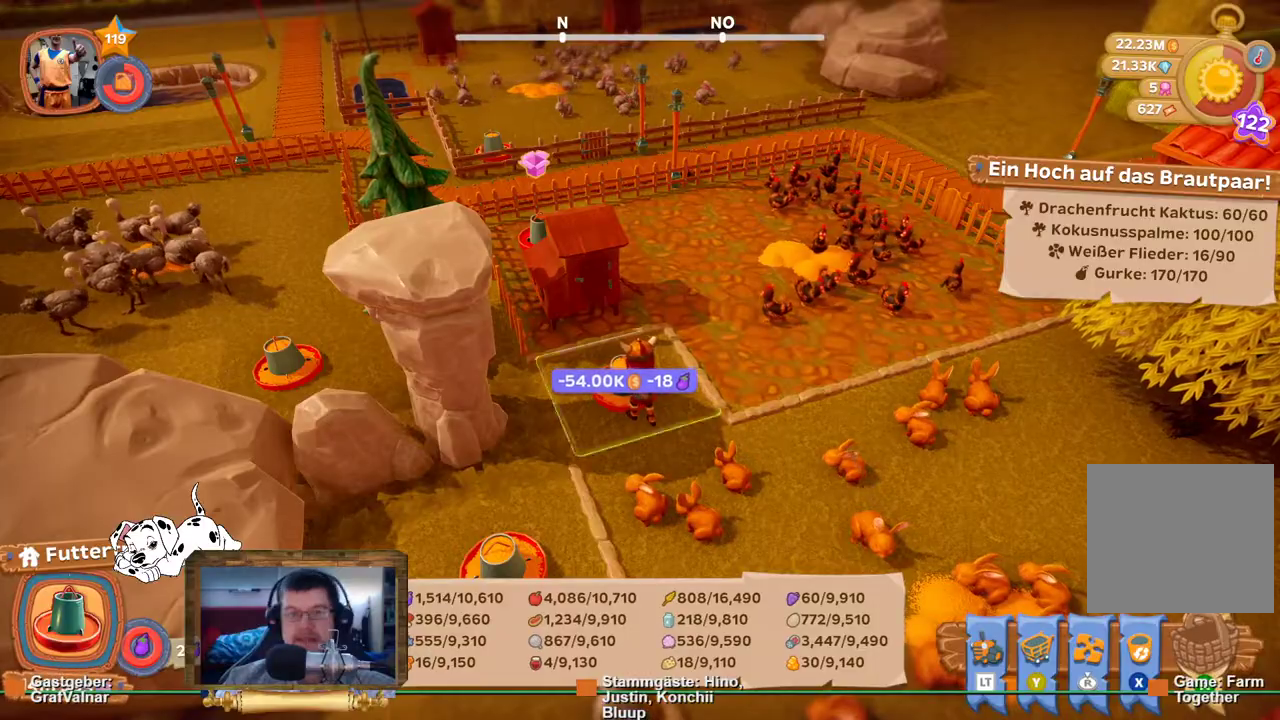
{"dt_ms": 500, "buttons": ["R2"], "left_stick": "up", "right_stick": "center", "events": [[100, "right_stick", "left"], [183, "left_stick", "up"], [400, "right_stick", "center"]]}
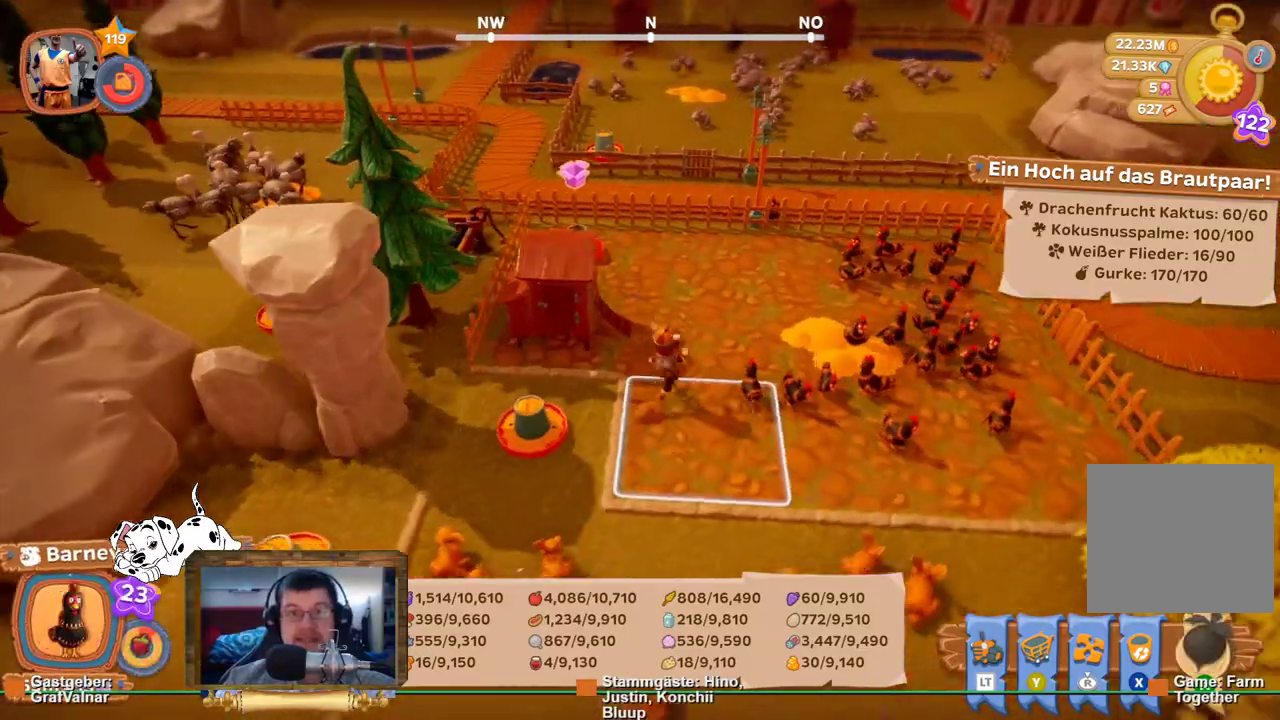
{"dt_ms": 500, "buttons": ["R2"], "left_stick": "up", "right_stick": "center", "events": [[67, "right_stick", "left"], [500, "right_stick", "center"]]}
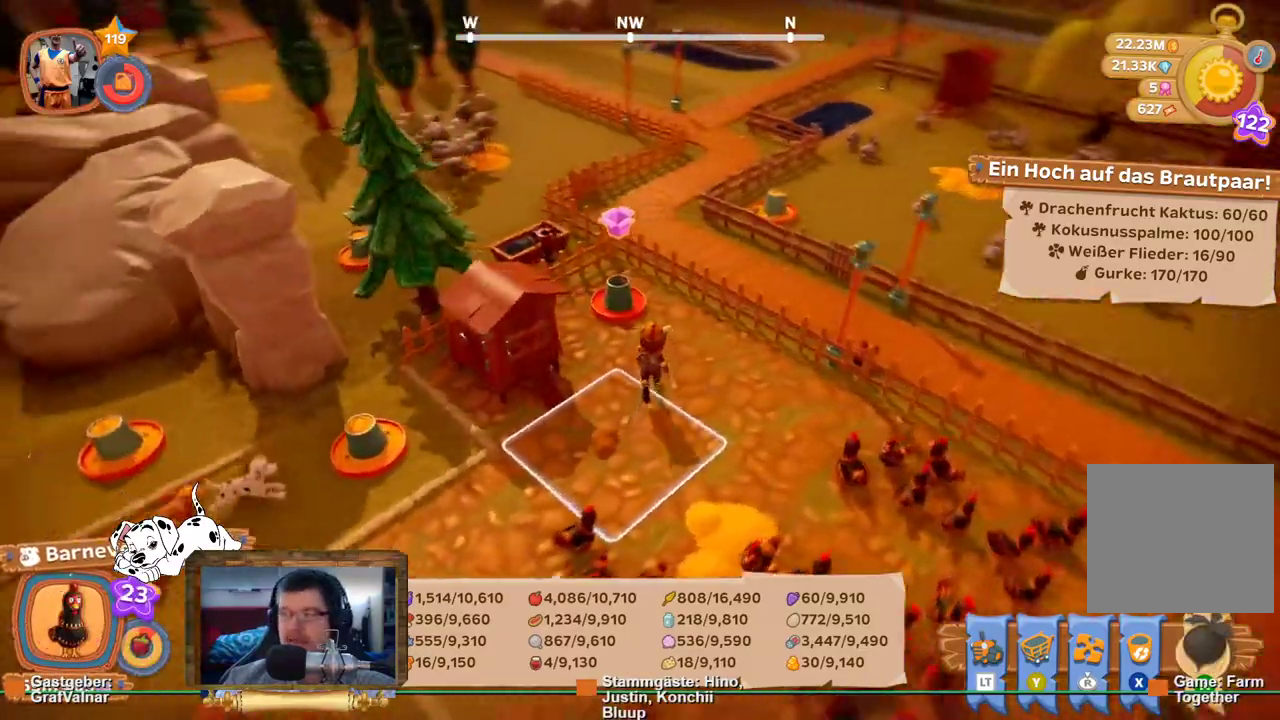
{"dt_ms": 500, "buttons": [], "left_stick": "center", "right_stick": "center", "events": [[183, "R2", "up"], [233, "A", "down"], [283, "left_stick", "center"], [350, "A", "up"]]}
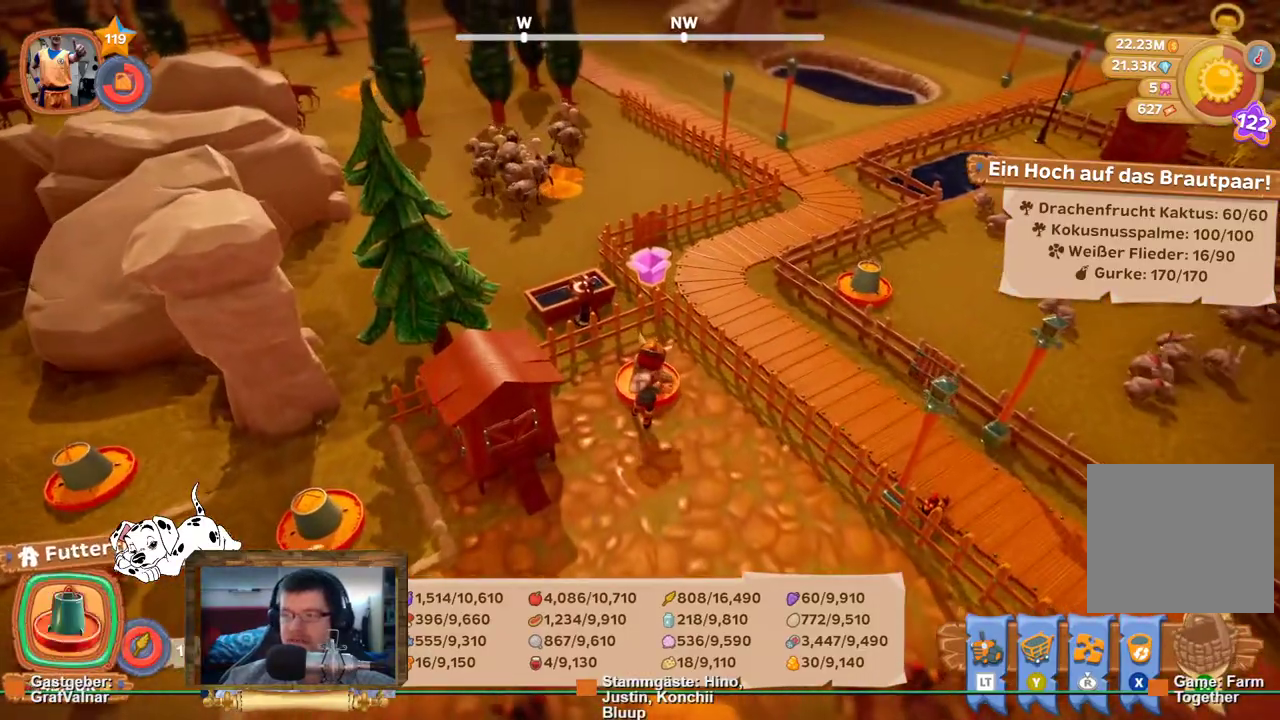
{"dt_ms": 500, "buttons": [], "left_stick": "center", "right_stick": "right", "events": [[233, "right_stick", "right"]]}
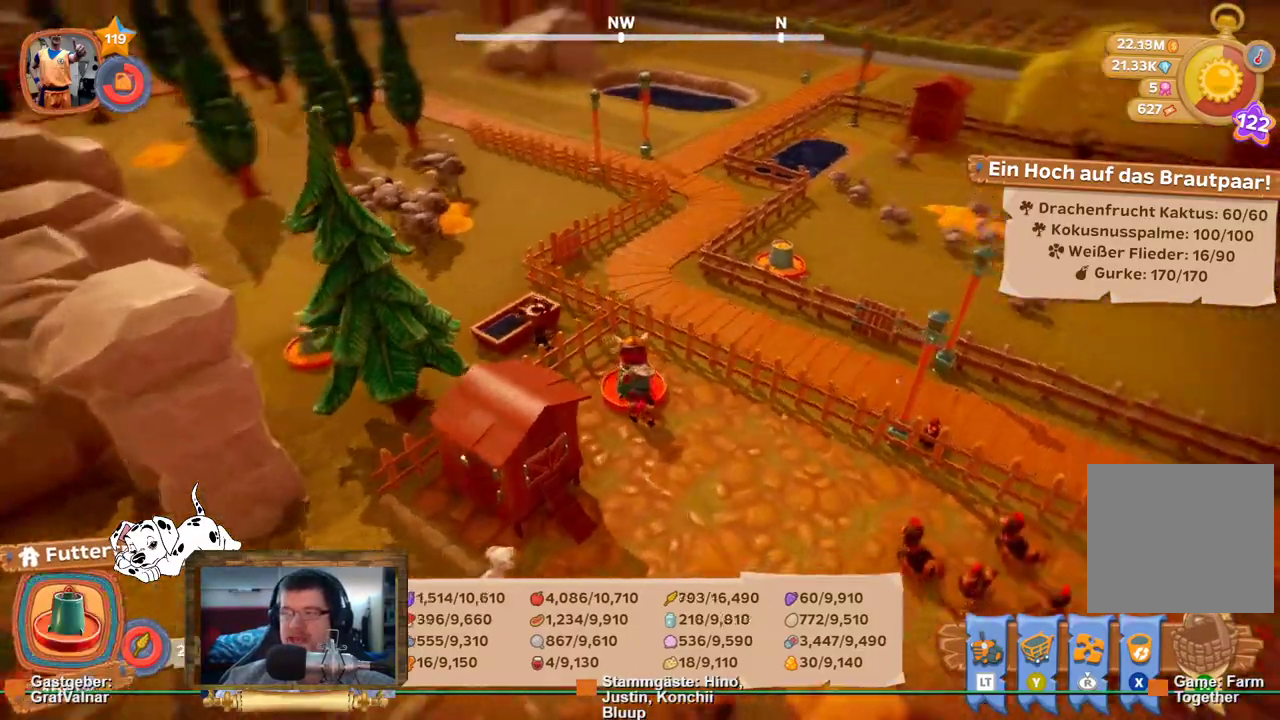
{"dt_ms": 500, "buttons": [], "left_stick": "up-right", "right_stick": "right", "events": [[83, "left_stick", "right"], [483, "left_stick", "up-right"]]}
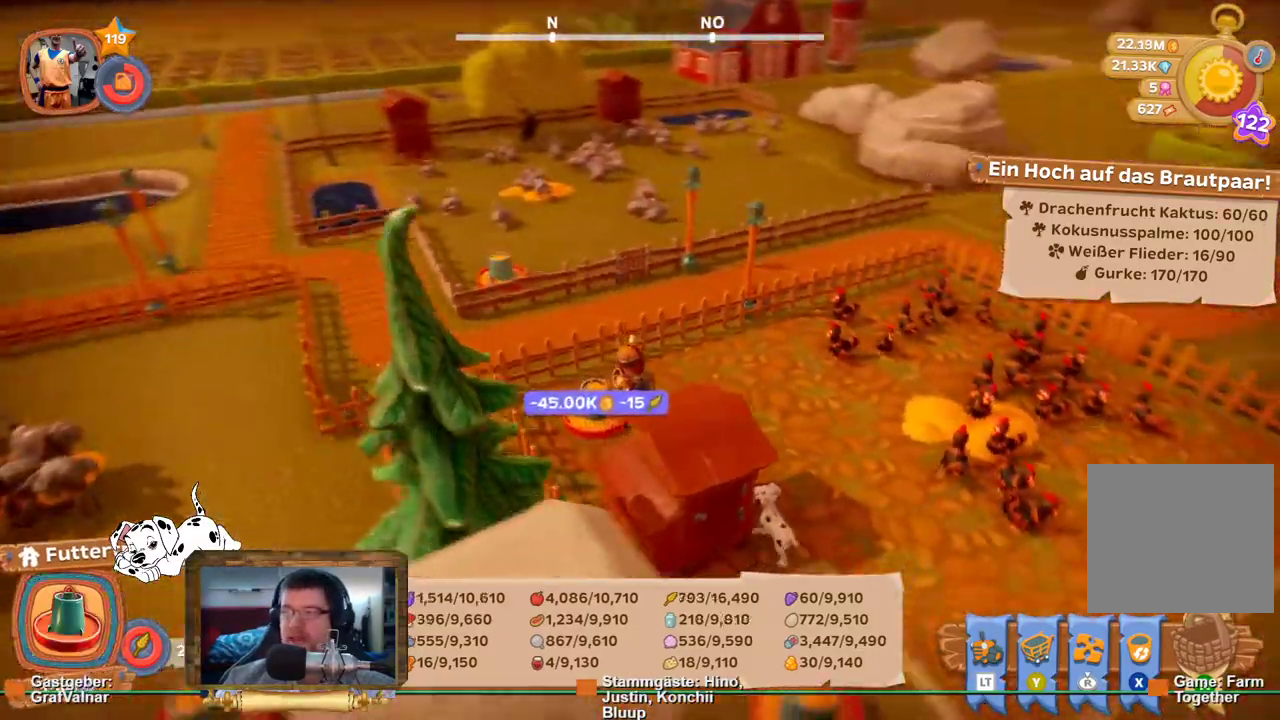
{"dt_ms": 500, "buttons": ["R2"], "left_stick": "up-right", "right_stick": "up-right", "events": [[33, "R2", "down"], [400, "right_stick", "up-right"]]}
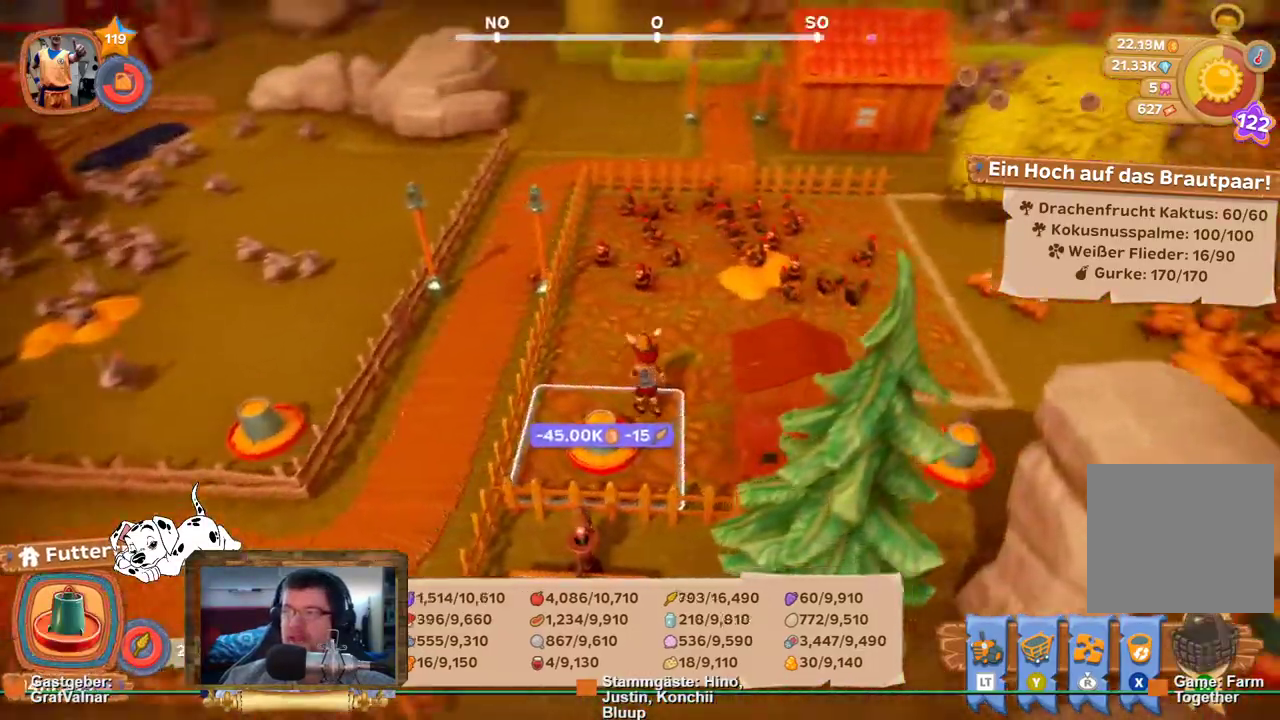
{"dt_ms": 500, "buttons": ["R2"], "left_stick": "up-right", "right_stick": "center", "events": [[83, "right_stick", "center"], [183, "right_stick", "right"], [467, "right_stick", "center"]]}
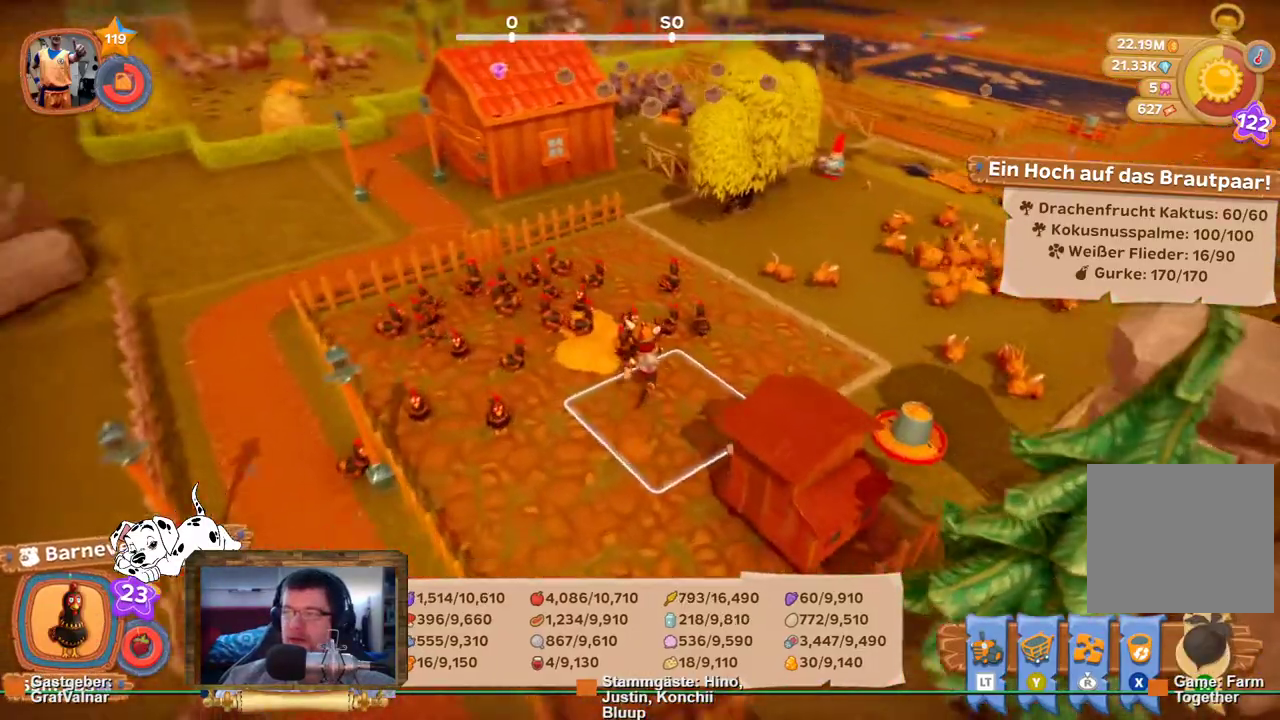
{"dt_ms": 500, "buttons": ["R2"], "left_stick": "up-right", "right_stick": "center", "events": []}